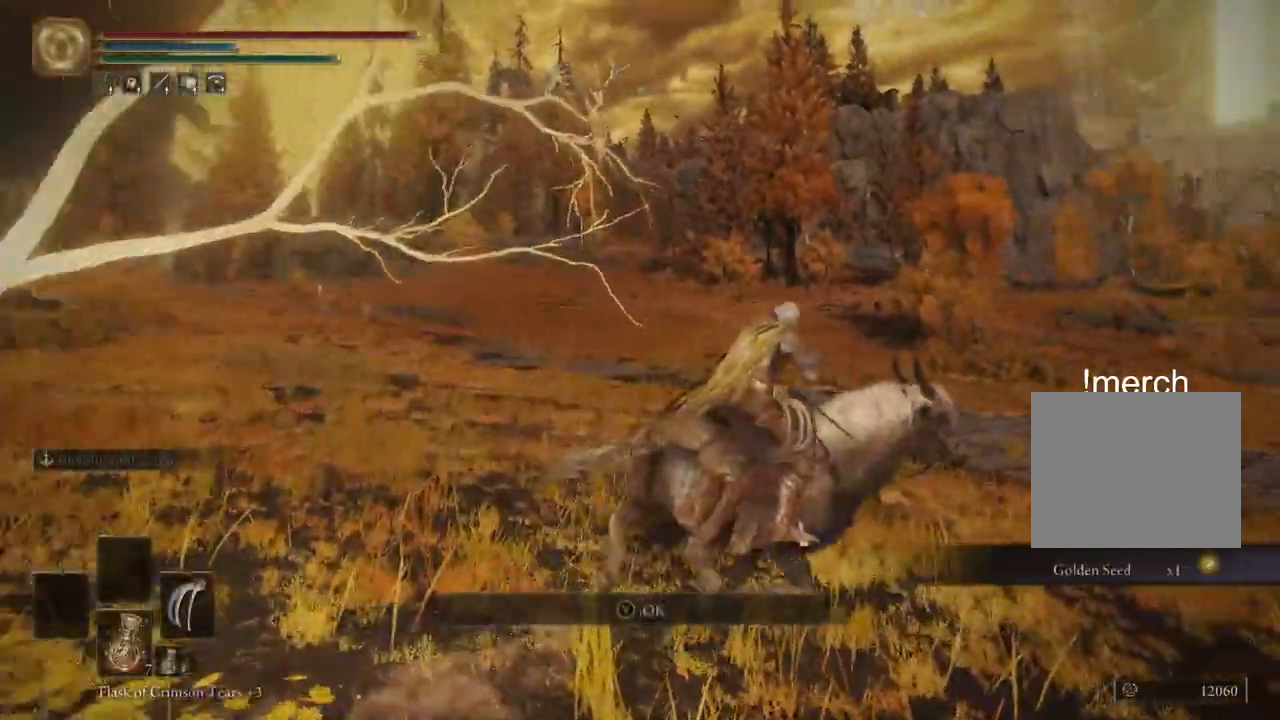
Gameplay with a controller (PlayStation layout); each line is a JSON object with the inputs held at the frame after it. "events" lists button and stick changes between this image and that frame as [ms after this image, input, new state], when the widget could be followed in between.
{"buttons": [], "left_stick": "up-right", "right_stick": "center", "events": [[83, "TRIANGLE", "up"], [217, "CIRCLE", "down"], [317, "CIRCLE", "up"], [383, "TRIANGLE", "down"], [467, "TRIANGLE", "up"]]}
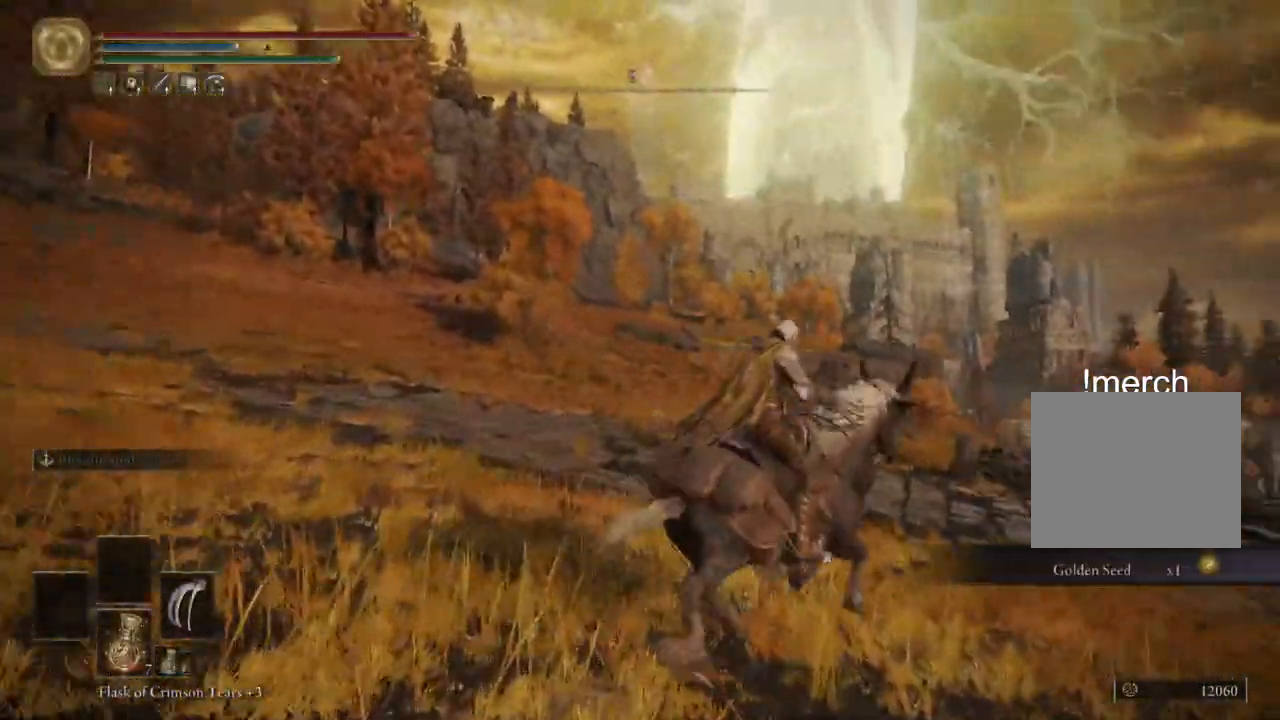
{"buttons": [], "left_stick": "up-right", "right_stick": "down-right", "events": [[17, "right_stick", "left"], [117, "right_stick", "center"], [217, "right_stick", "left"], [400, "right_stick", "down-right"]]}
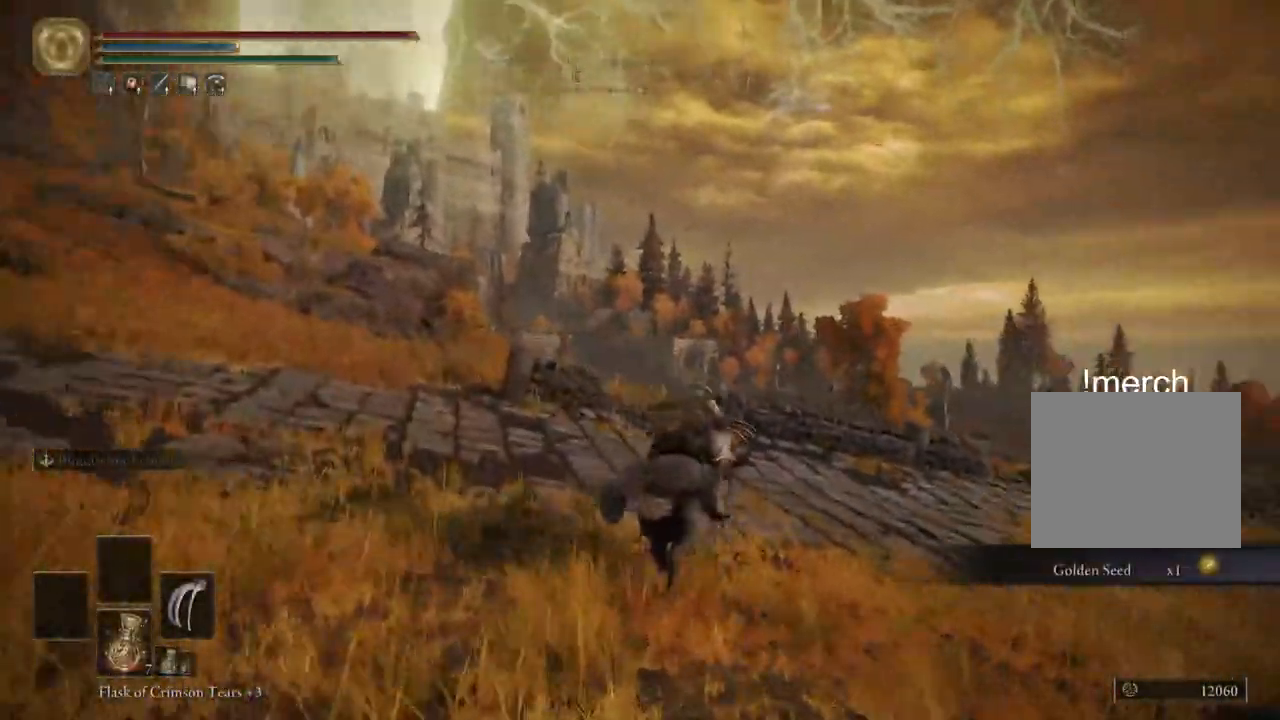
{"buttons": [], "left_stick": "up-right", "right_stick": "down", "events": [[150, "right_stick", "center"], [417, "right_stick", "down"]]}
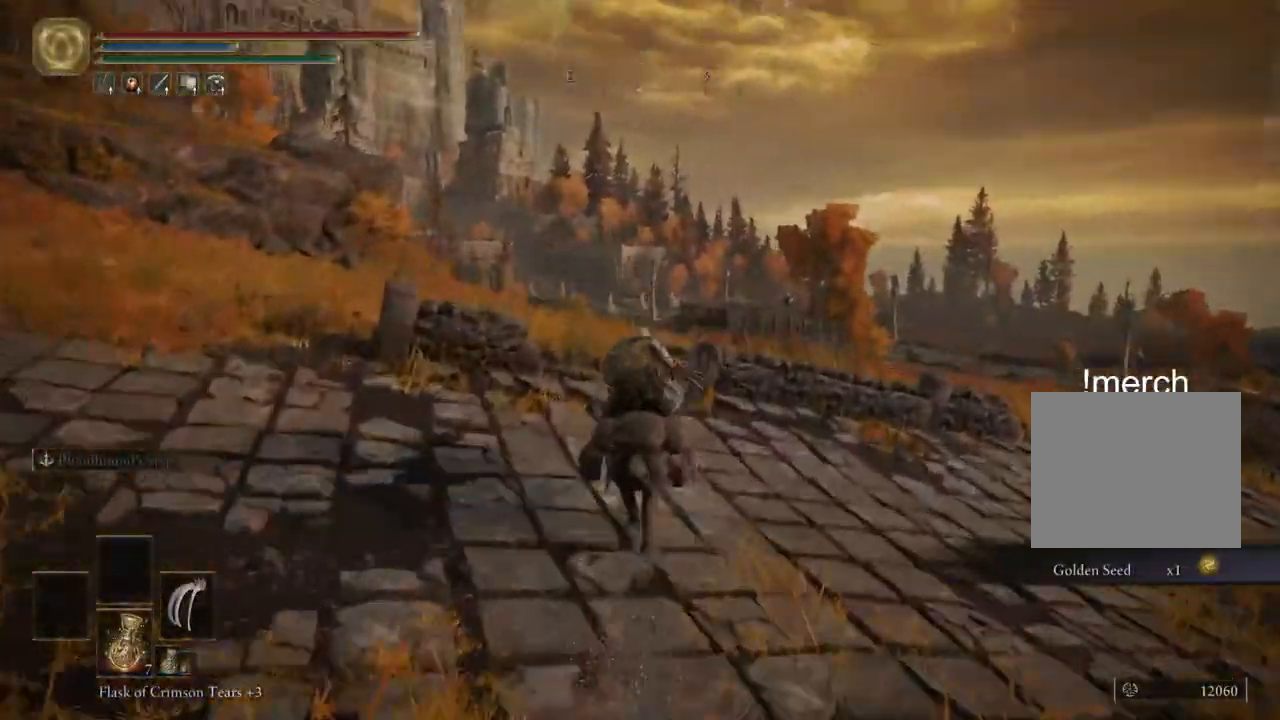
{"buttons": [], "left_stick": "up-right", "right_stick": "center", "events": [[17, "right_stick", "center"], [200, "CROSS", "down"], [300, "CROSS", "up"]]}
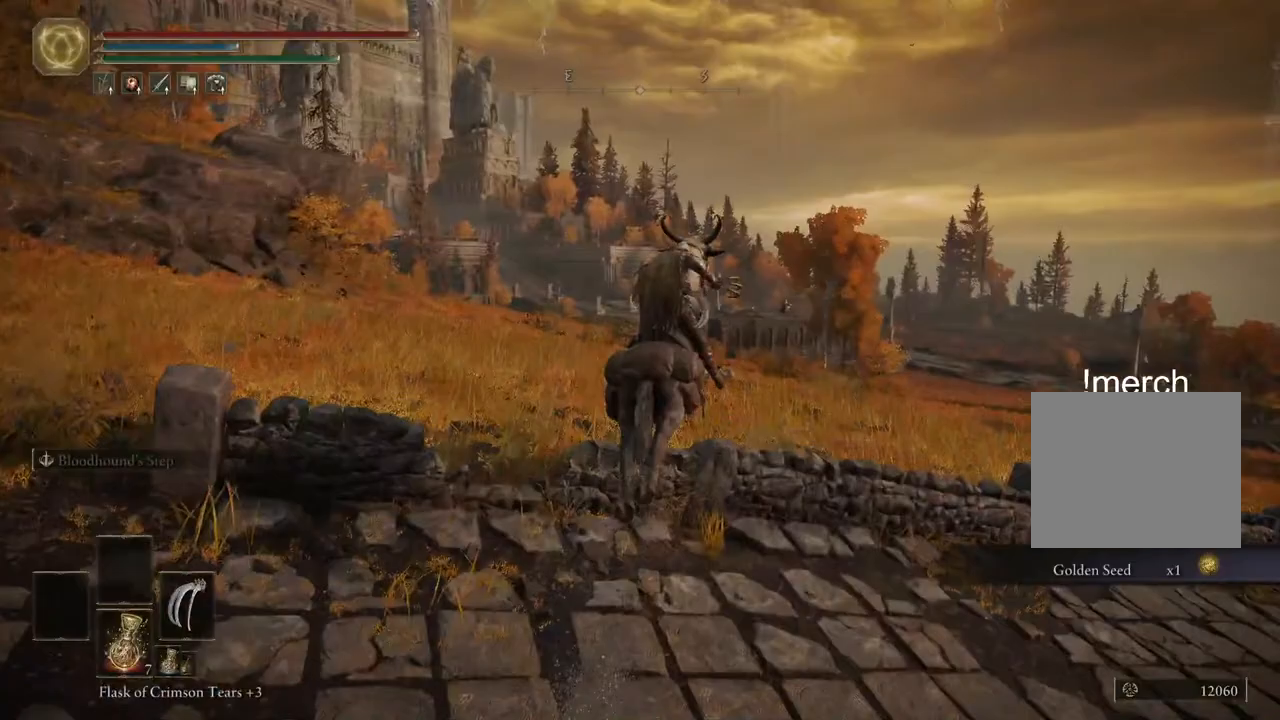
{"buttons": [], "left_stick": "up-right", "right_stick": "center", "events": []}
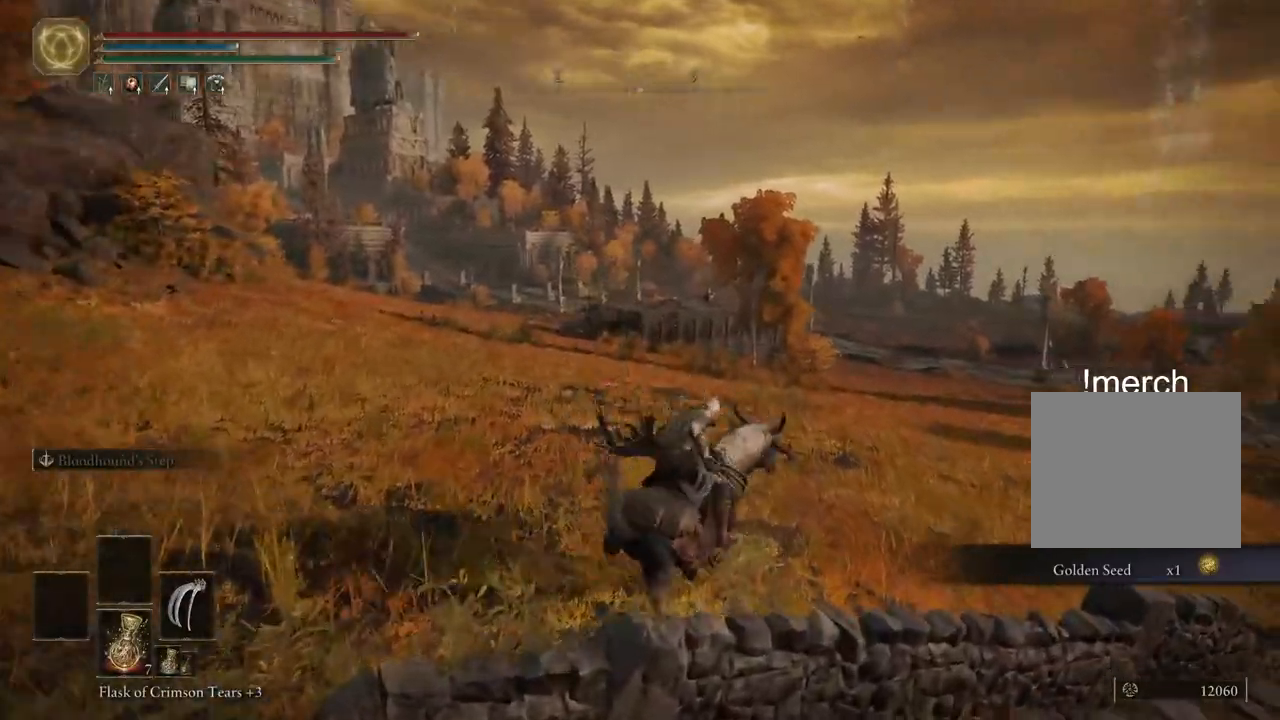
{"buttons": [], "left_stick": "up-right", "right_stick": "right", "events": [[17, "right_stick", "right"]]}
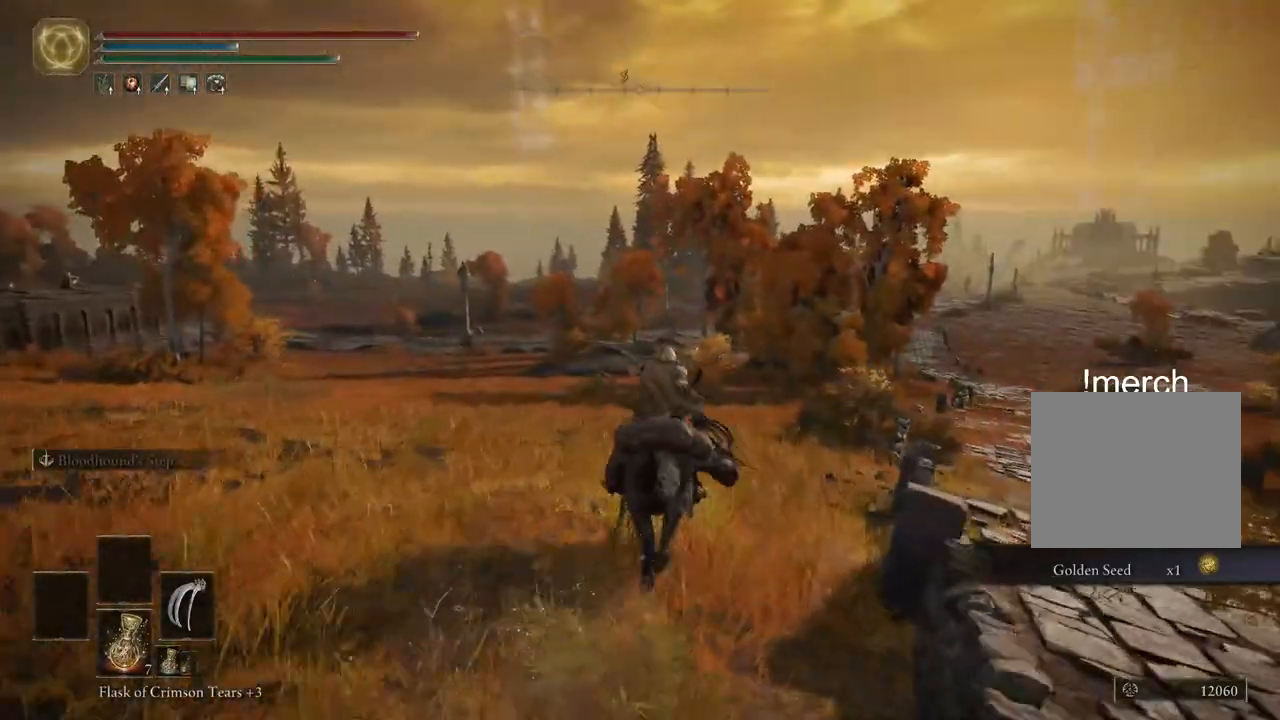
{"buttons": ["CIRCLE"], "left_stick": "up", "right_stick": "right", "events": [[133, "left_stick", "up"], [483, "CIRCLE", "down"]]}